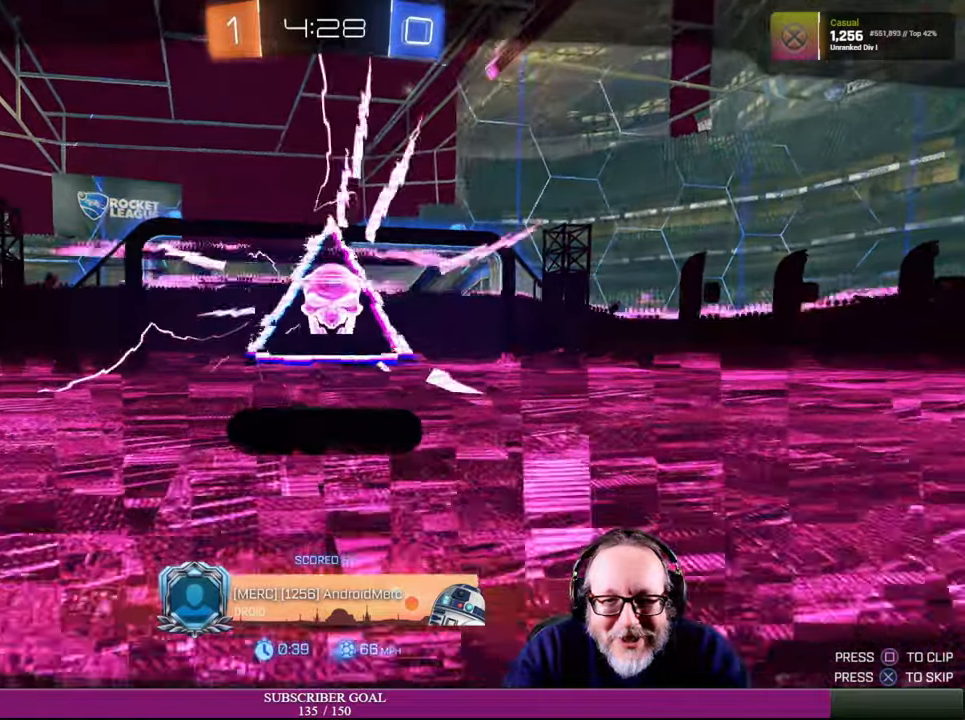
Gameplay with a controller (PlayStation layout); each line is a JSON object with the inputs held at the frame after it. "events" lists button and stick changes between this image and that frame as [ms after this image, input, new state], when the widget could be followed in between. Not read: HOME L3 R3 TOUCHPAD.
{"buttons": [], "left_stick": "center", "right_stick": "center", "events": []}
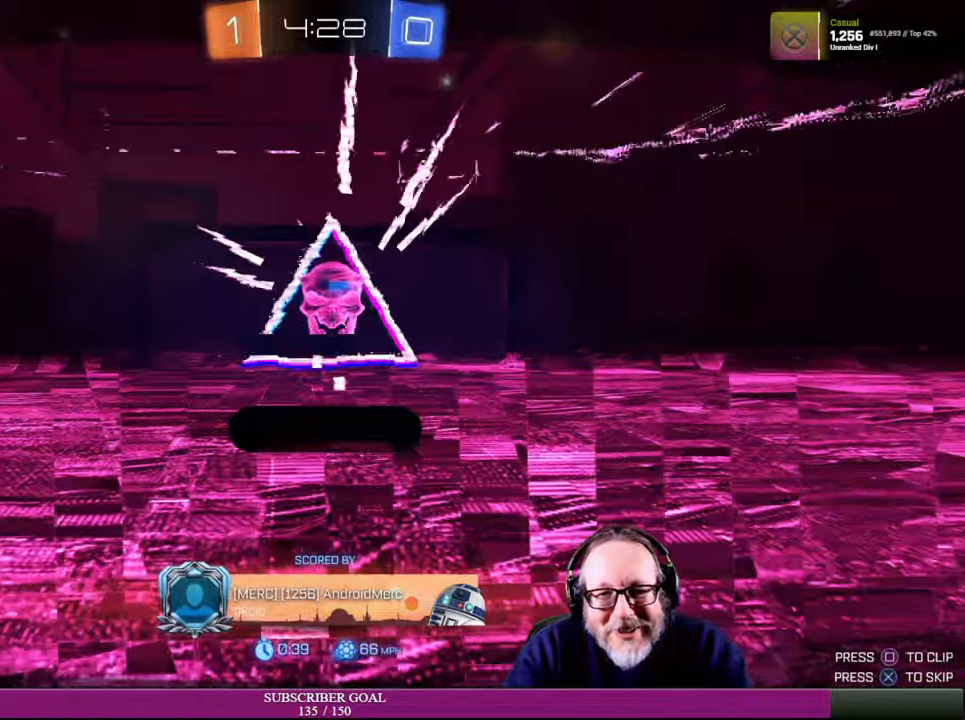
{"buttons": [], "left_stick": "center", "right_stick": "center", "events": []}
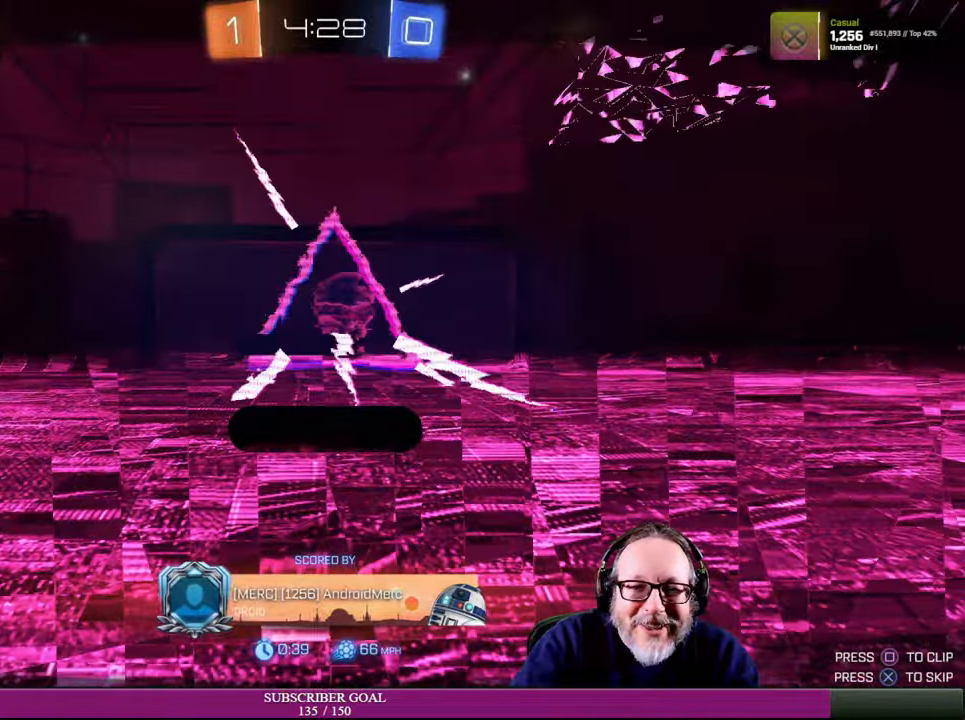
{"buttons": [], "left_stick": "center", "right_stick": "center", "events": []}
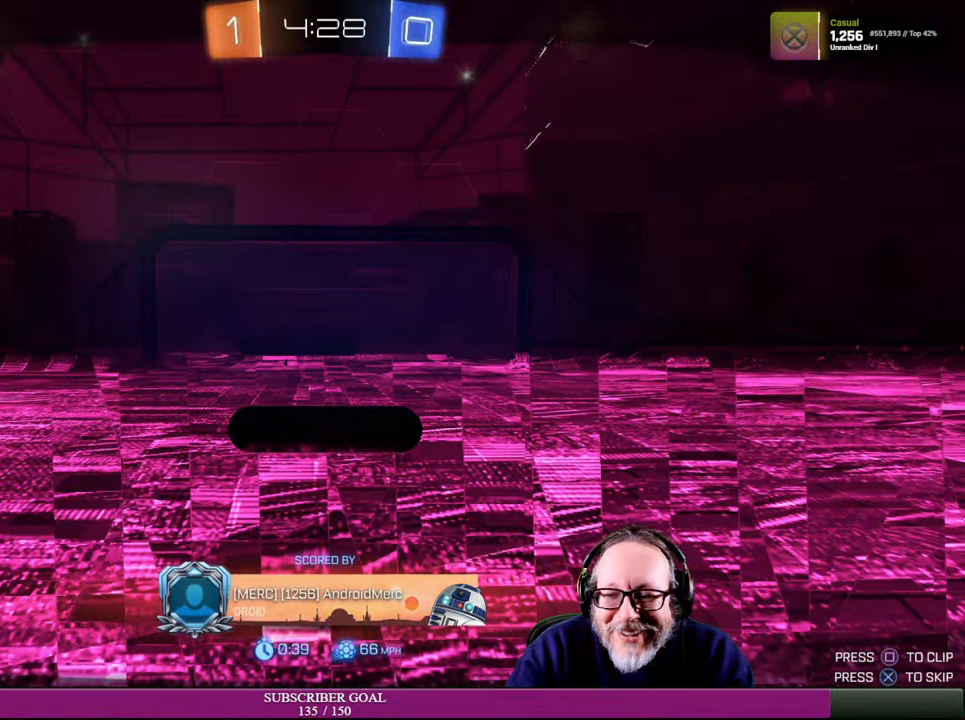
{"buttons": [], "left_stick": "center", "right_stick": "center", "events": []}
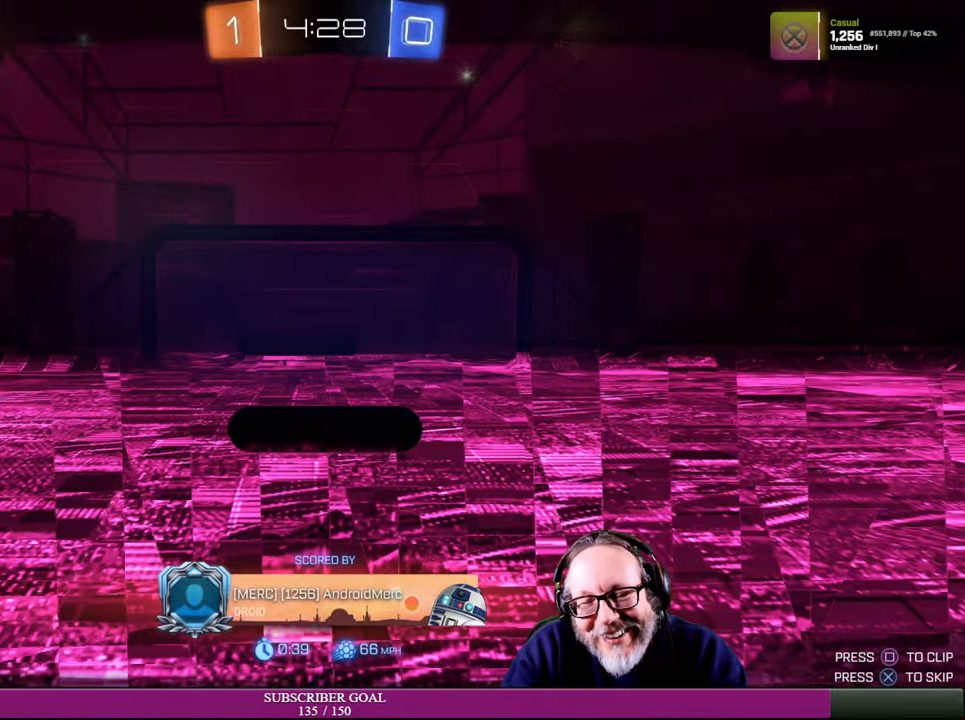
{"buttons": [], "left_stick": "center", "right_stick": "center", "events": []}
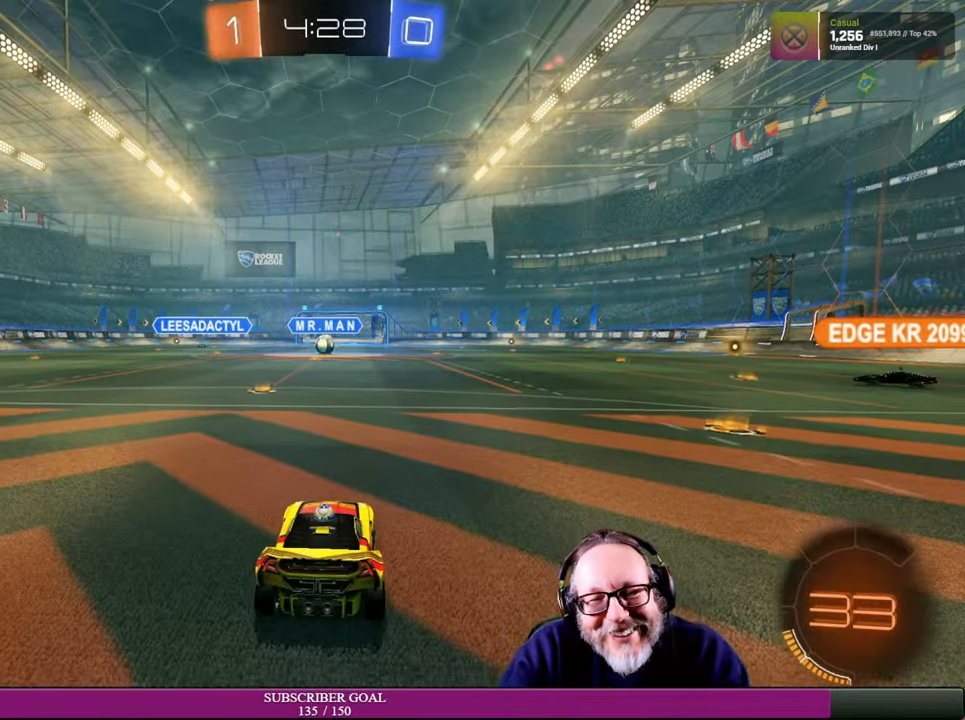
{"buttons": [], "left_stick": "center", "right_stick": "center", "events": []}
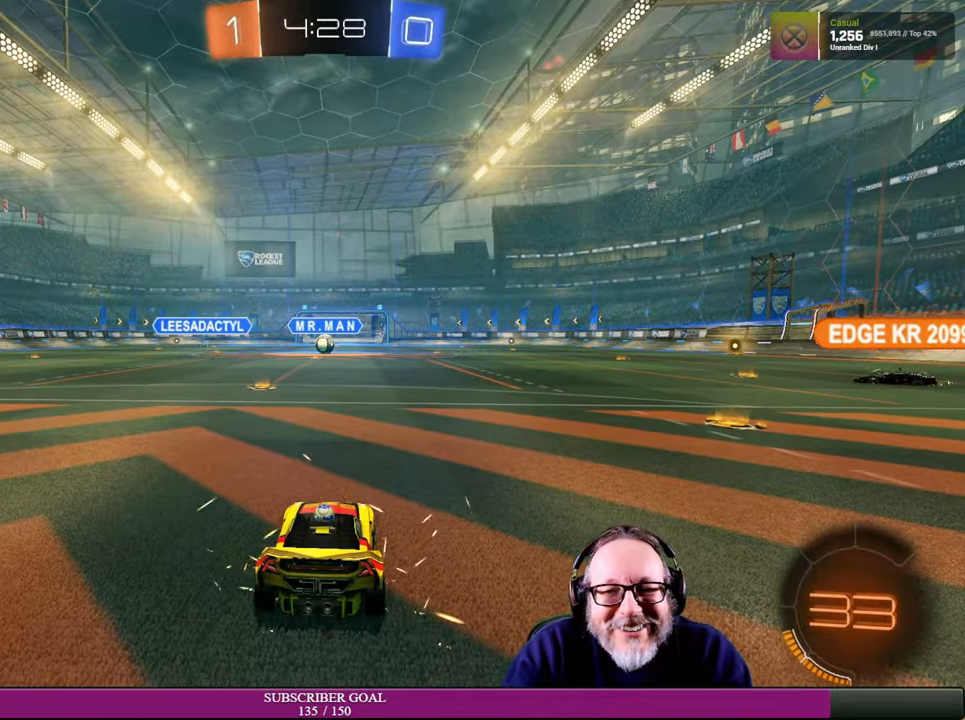
{"buttons": [], "left_stick": "center", "right_stick": "left", "events": [[66, "right_stick", "left"]]}
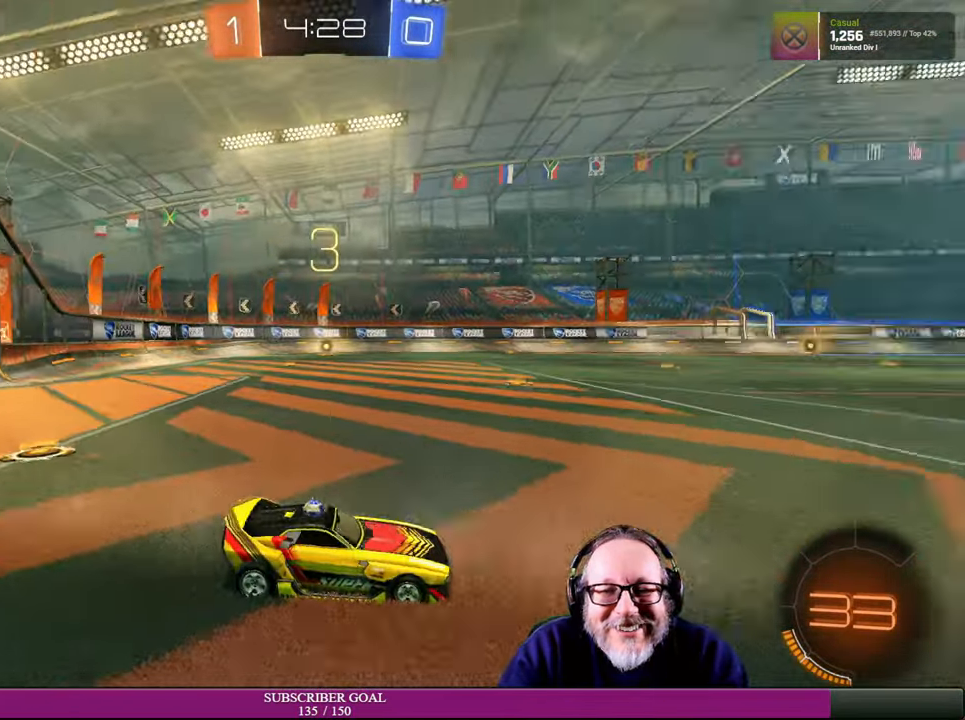
{"buttons": [], "left_stick": "center", "right_stick": "center", "events": [[33, "right_stick", "center"]]}
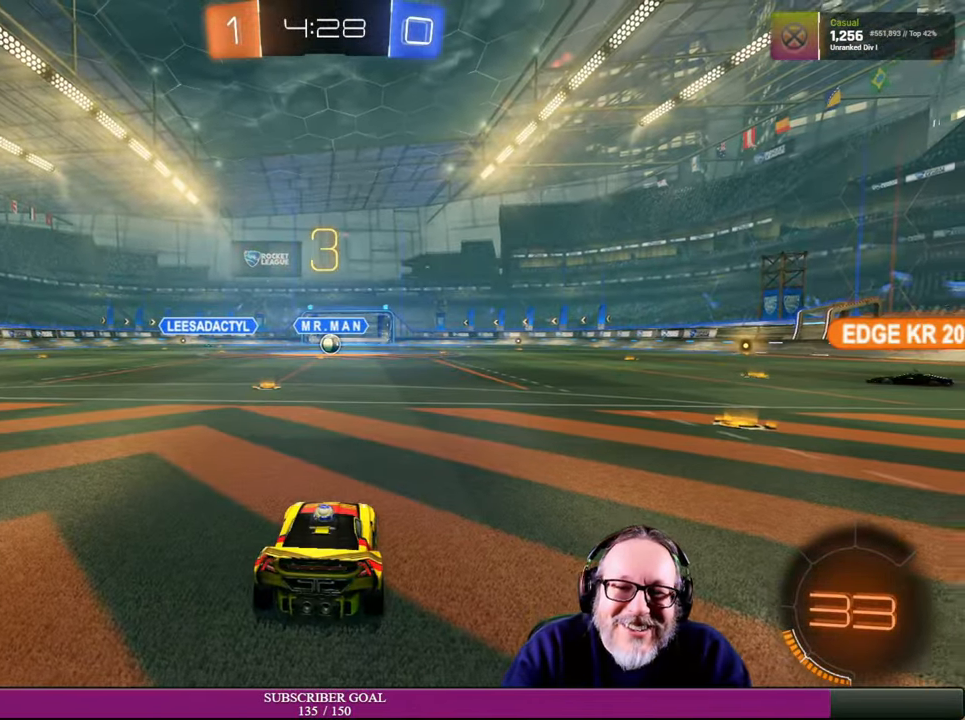
{"buttons": ["R2"], "left_stick": "center", "right_stick": "center", "events": [[400, "R2", "down"]]}
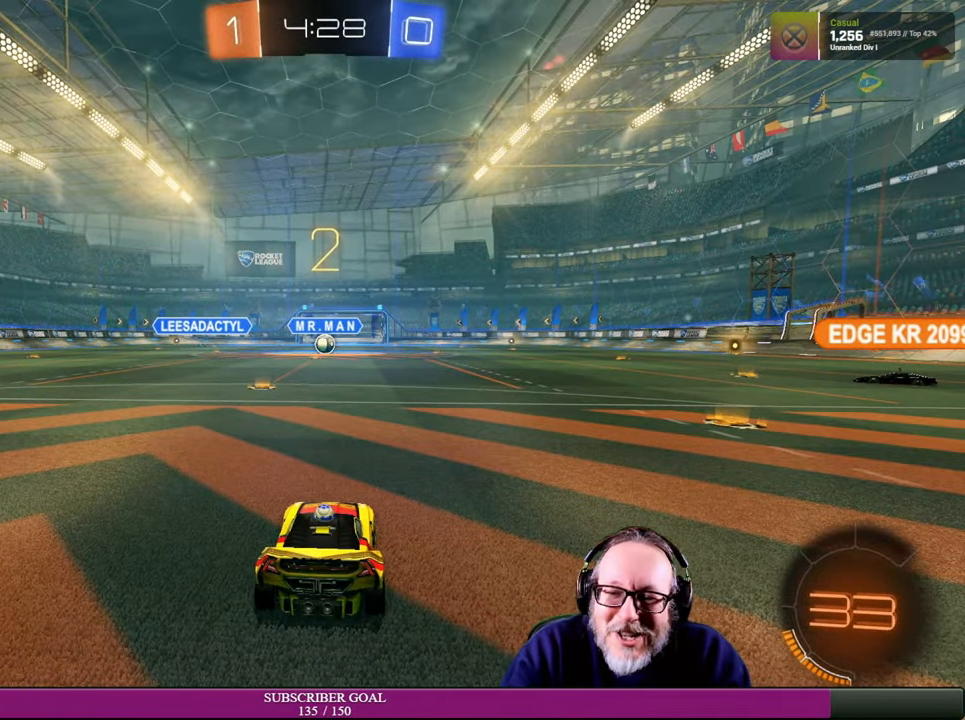
{"buttons": ["R2"], "left_stick": "center", "right_stick": "center", "events": [[33, "R1", "down"], [200, "R1", "up"], [250, "R2", "up"], [483, "R2", "down"]]}
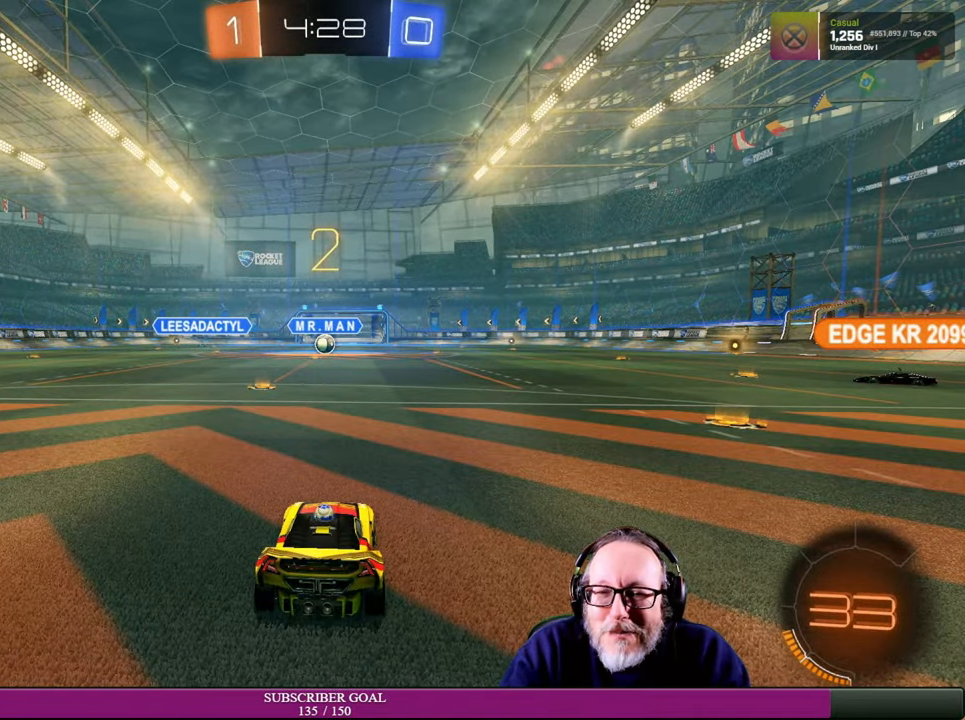
{"buttons": [], "left_stick": "center", "right_stick": "center", "events": [[16, "R1", "down"], [183, "R1", "up"], [266, "R2", "up"]]}
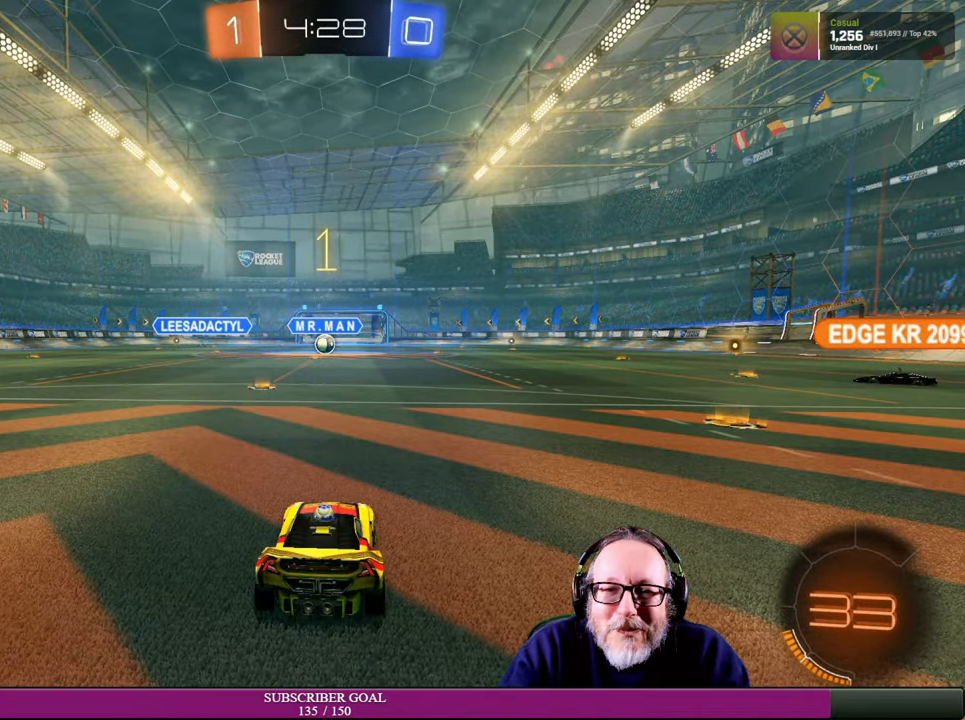
{"buttons": [], "left_stick": "center", "right_stick": "center", "events": []}
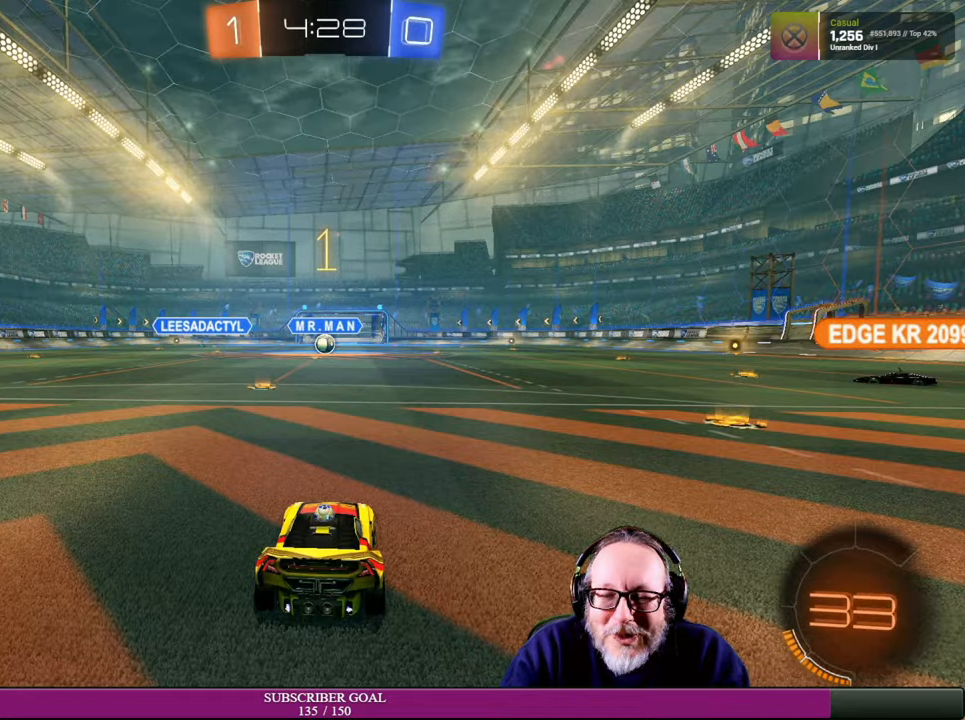
{"buttons": ["R2"], "left_stick": "right", "right_stick": "center", "events": [[150, "R2", "down"], [250, "left_stick", "right"]]}
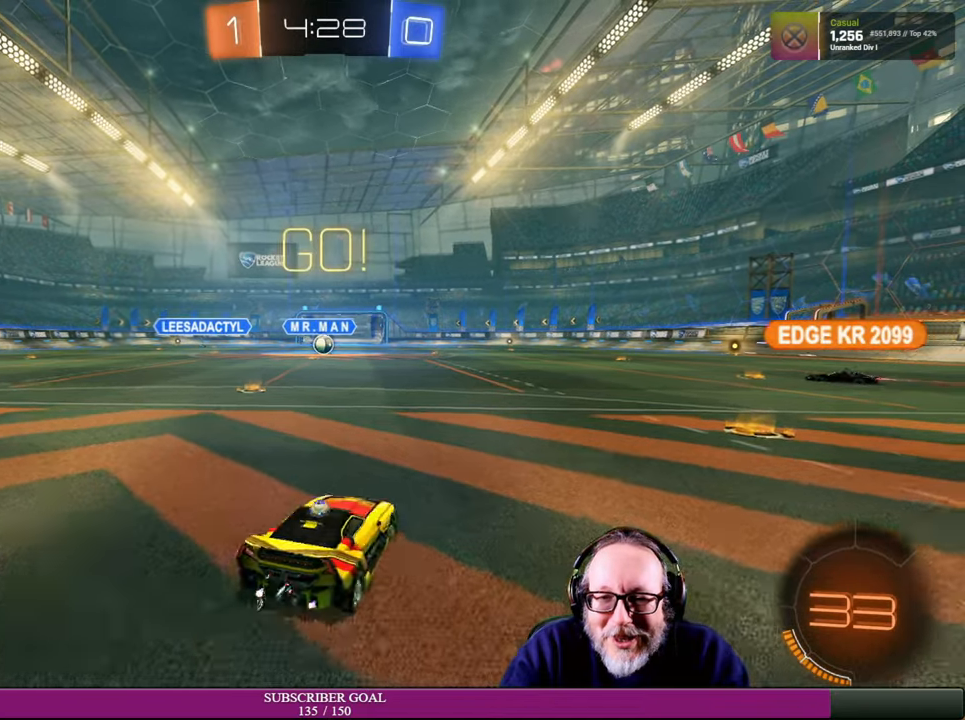
{"buttons": ["R2"], "left_stick": "right", "right_stick": "center", "events": []}
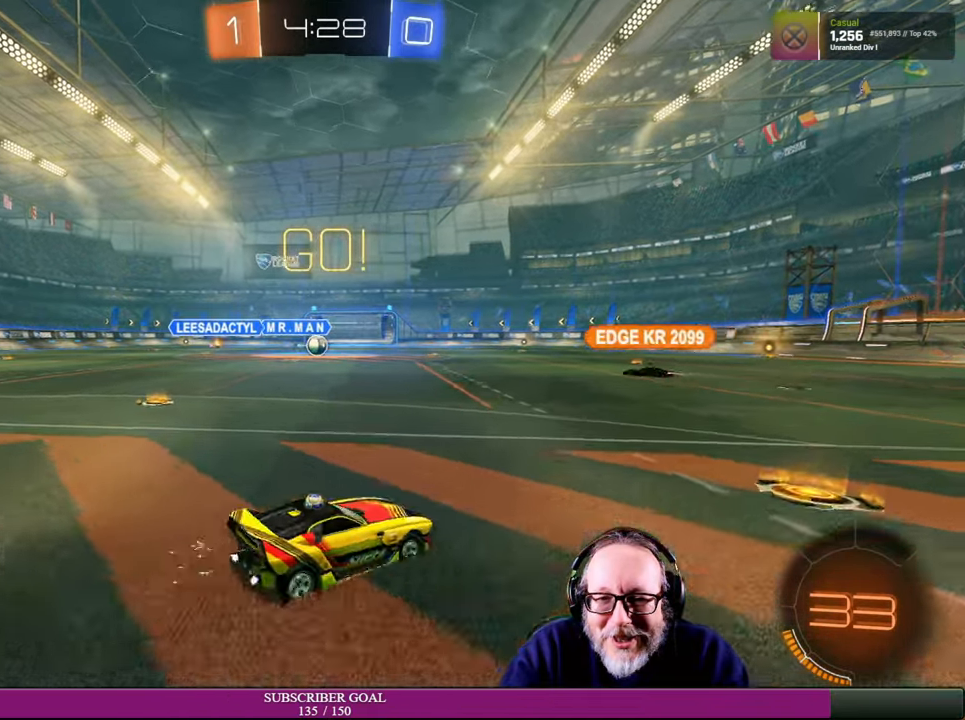
{"buttons": ["R2"], "left_stick": "right", "right_stick": "center", "events": []}
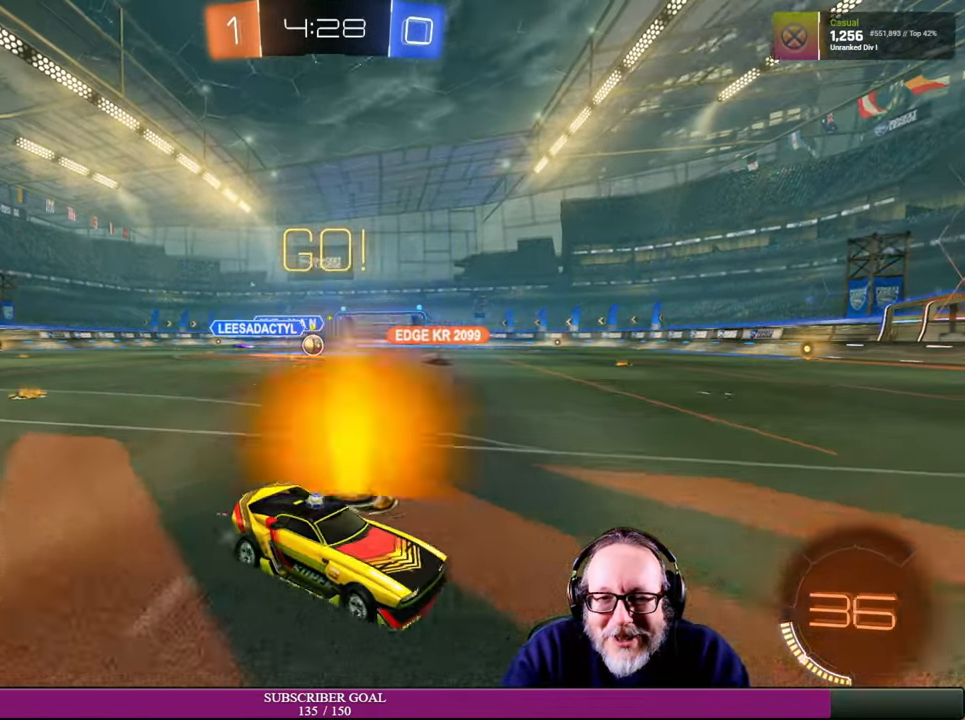
{"buttons": ["R2"], "left_stick": "center", "right_stick": "center", "events": [[34, "left_stick", "center"], [300, "TRIANGLE", "down"], [384, "TRIANGLE", "up"]]}
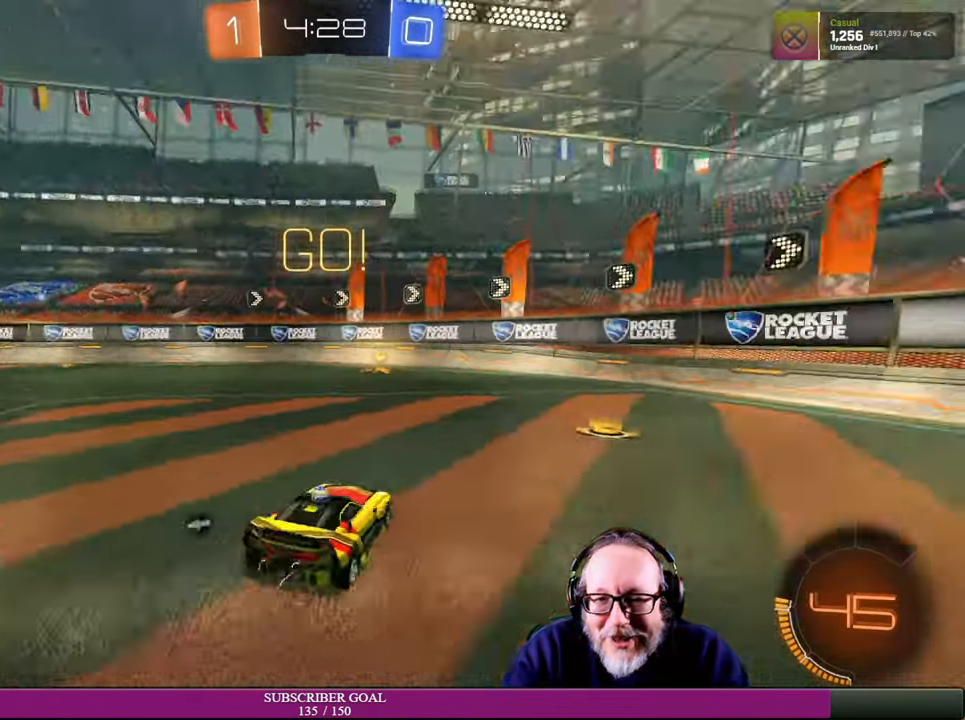
{"buttons": ["TRIANGLE", "R2"], "left_stick": "center", "right_stick": "center", "events": [[500, "TRIANGLE", "down"]]}
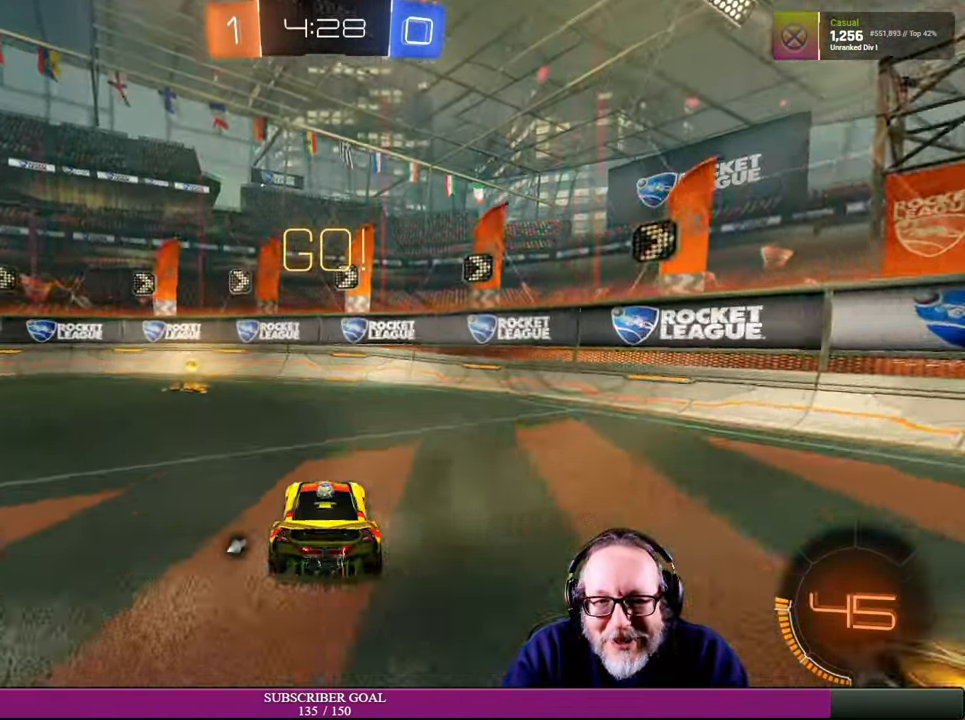
{"buttons": [], "left_stick": "up-left", "right_stick": "center", "events": [[100, "TRIANGLE", "up"], [134, "left_stick", "up-left"], [384, "R2", "up"]]}
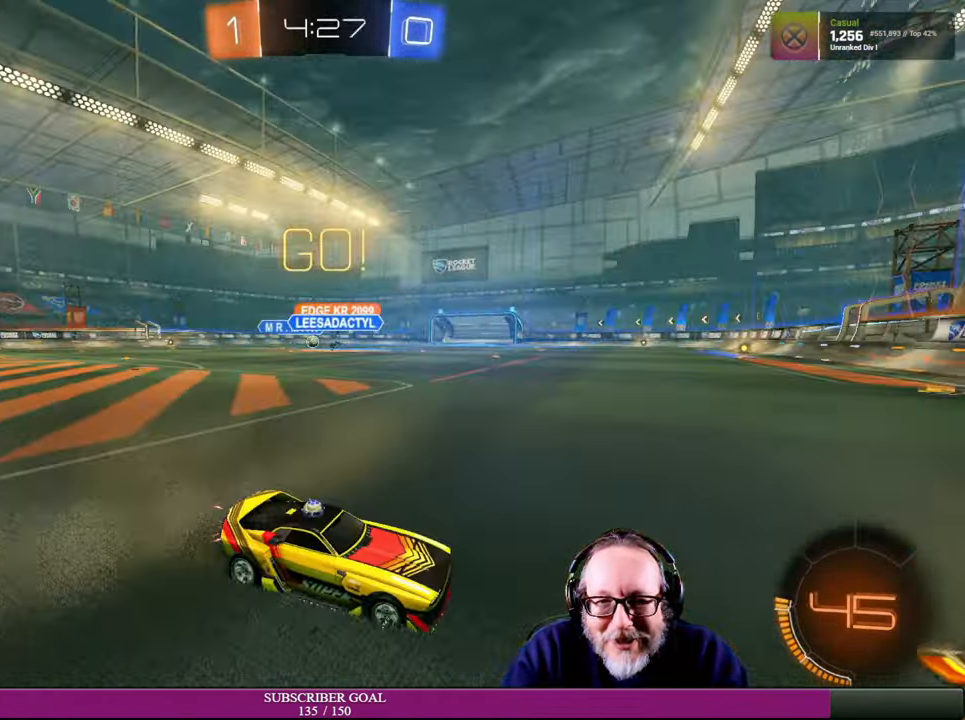
{"buttons": [], "left_stick": "left", "right_stick": "center", "events": [[450, "left_stick", "left"]]}
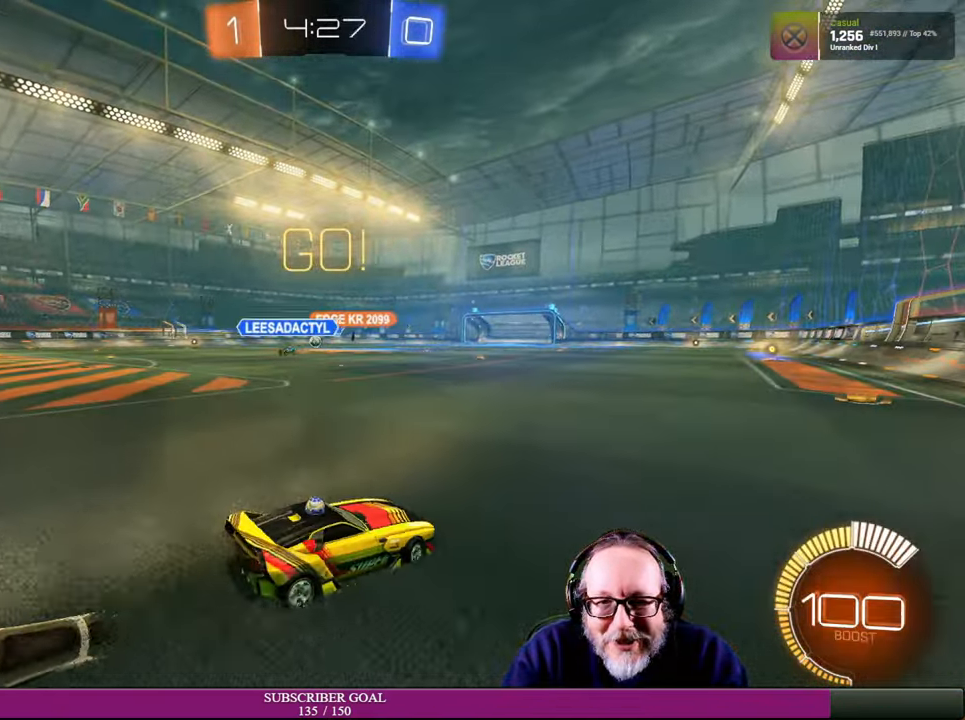
{"buttons": ["R2"], "left_stick": "left", "right_stick": "center", "events": [[17, "R2", "down"]]}
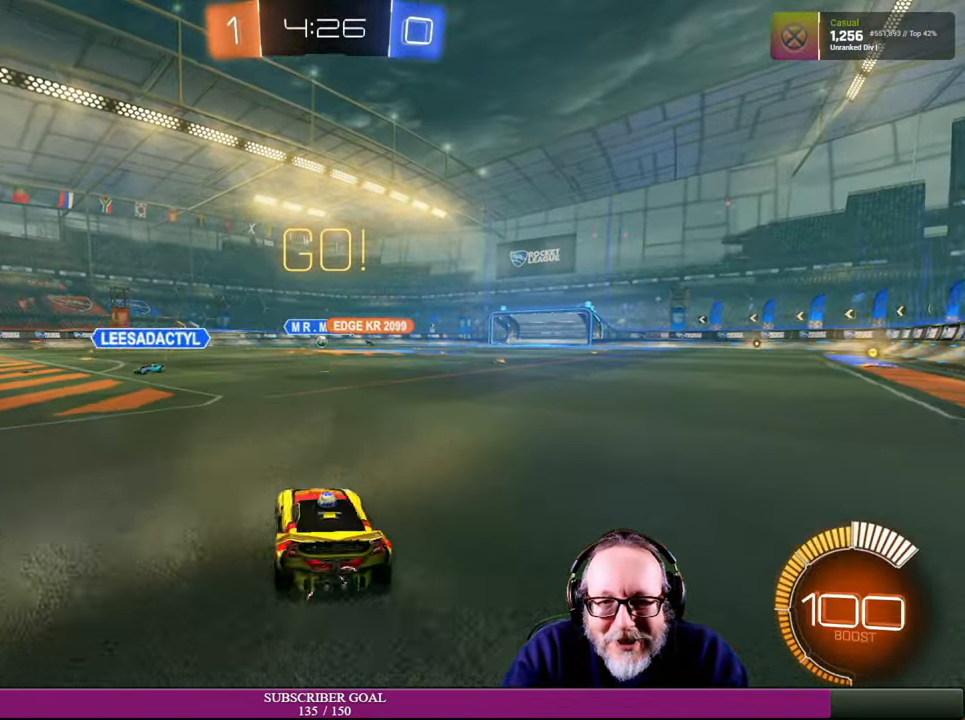
{"buttons": ["R2"], "left_stick": "left", "right_stick": "center", "events": [[34, "R2", "up"], [117, "R2", "down"]]}
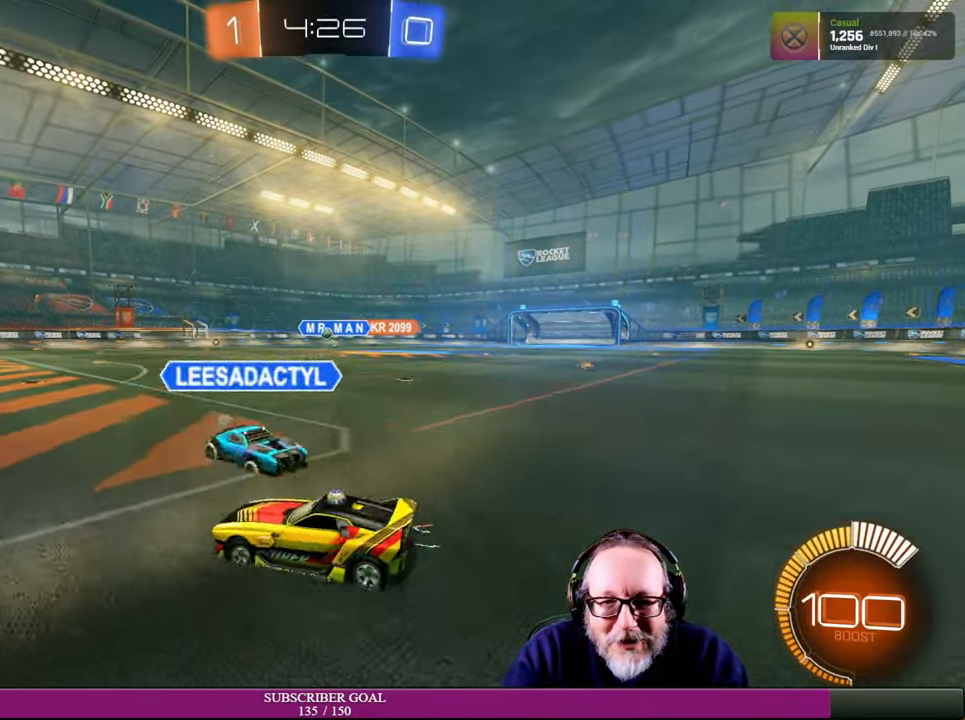
{"buttons": [], "left_stick": "right", "right_stick": "center", "events": [[184, "left_stick", "center"], [317, "left_stick", "right"], [467, "R2", "up"]]}
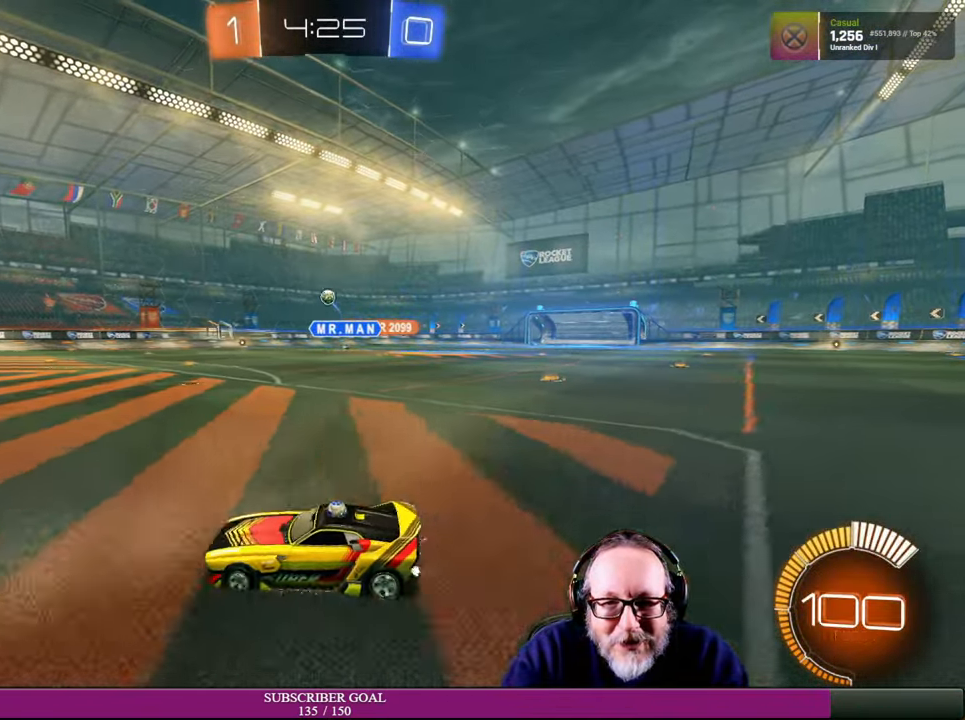
{"buttons": [], "left_stick": "center", "right_stick": "center", "events": [[50, "left_stick", "center"], [267, "left_stick", "right"], [384, "left_stick", "center"]]}